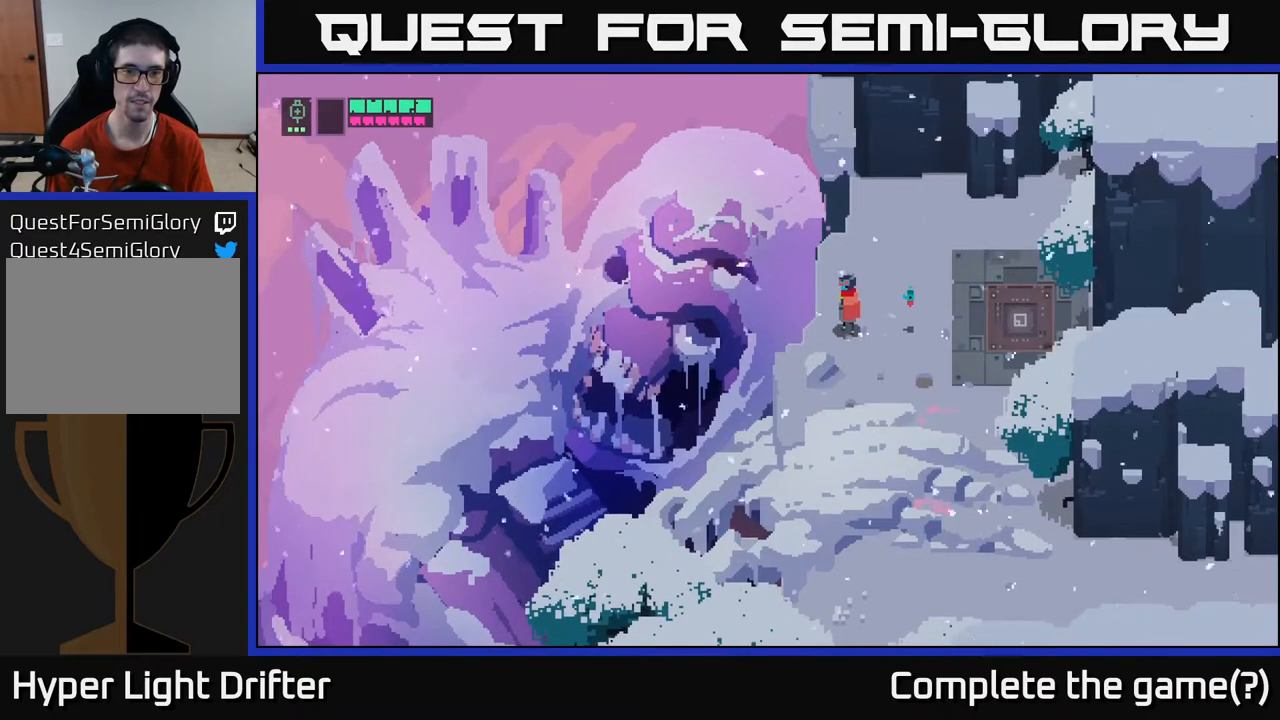
Gameplay with a controller (Xbox layout); each line is a JSON object with the inputs held at the frame after it. "events" lists button and stick changes between this image and that frame as [ms after this image, input, new state], when the widget could be followed in between.
{"buttons": [], "left_stick": "center", "right_stick": "center", "events": []}
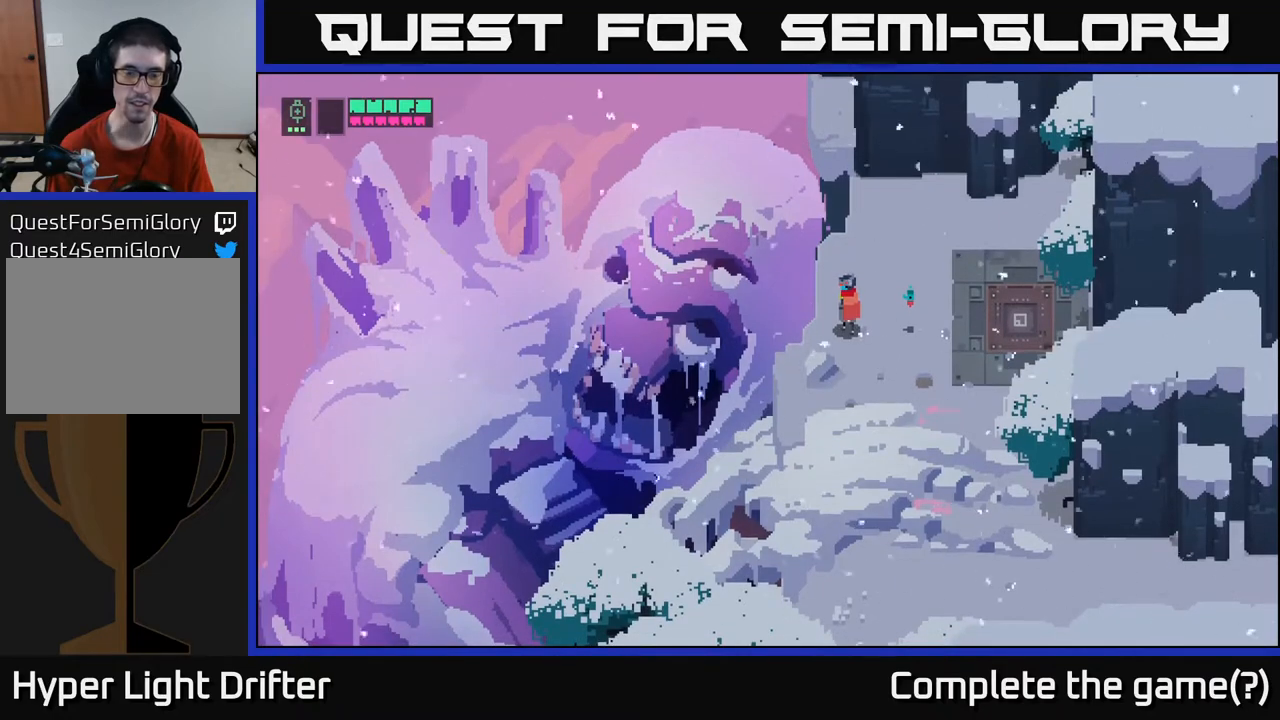
{"buttons": [], "left_stick": "center", "right_stick": "center", "events": []}
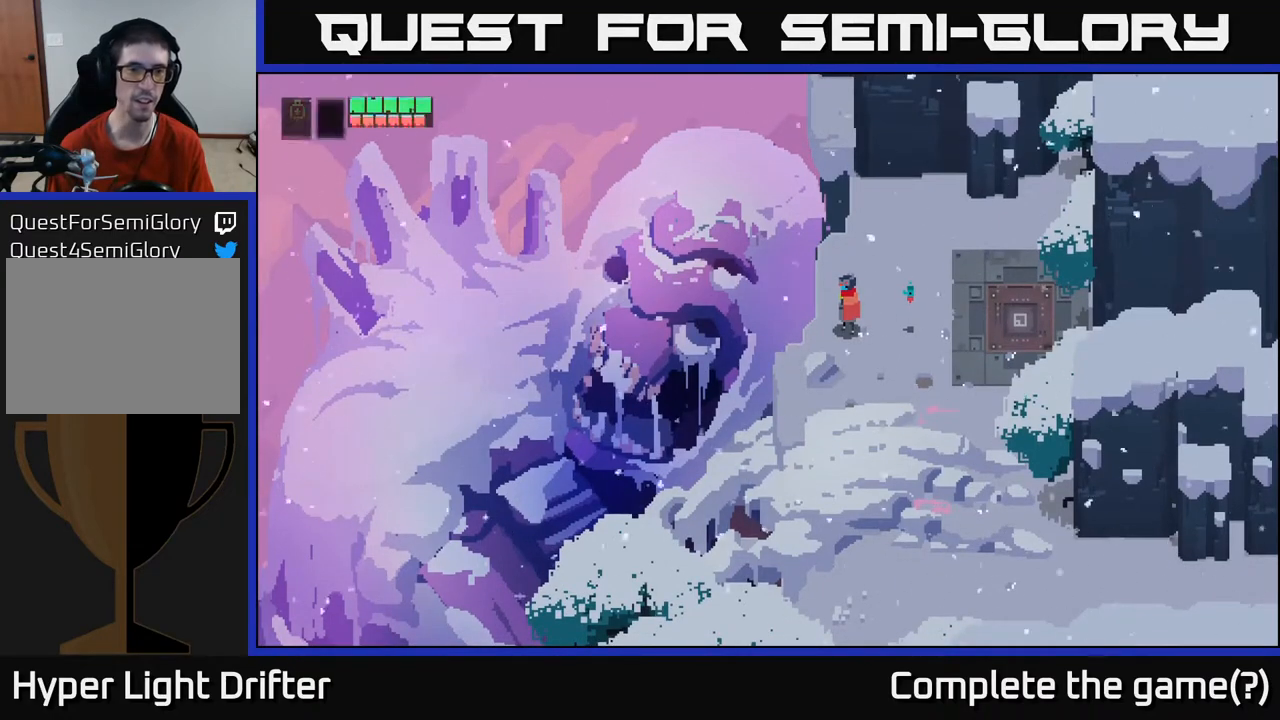
{"buttons": [], "left_stick": "center", "right_stick": "center", "events": []}
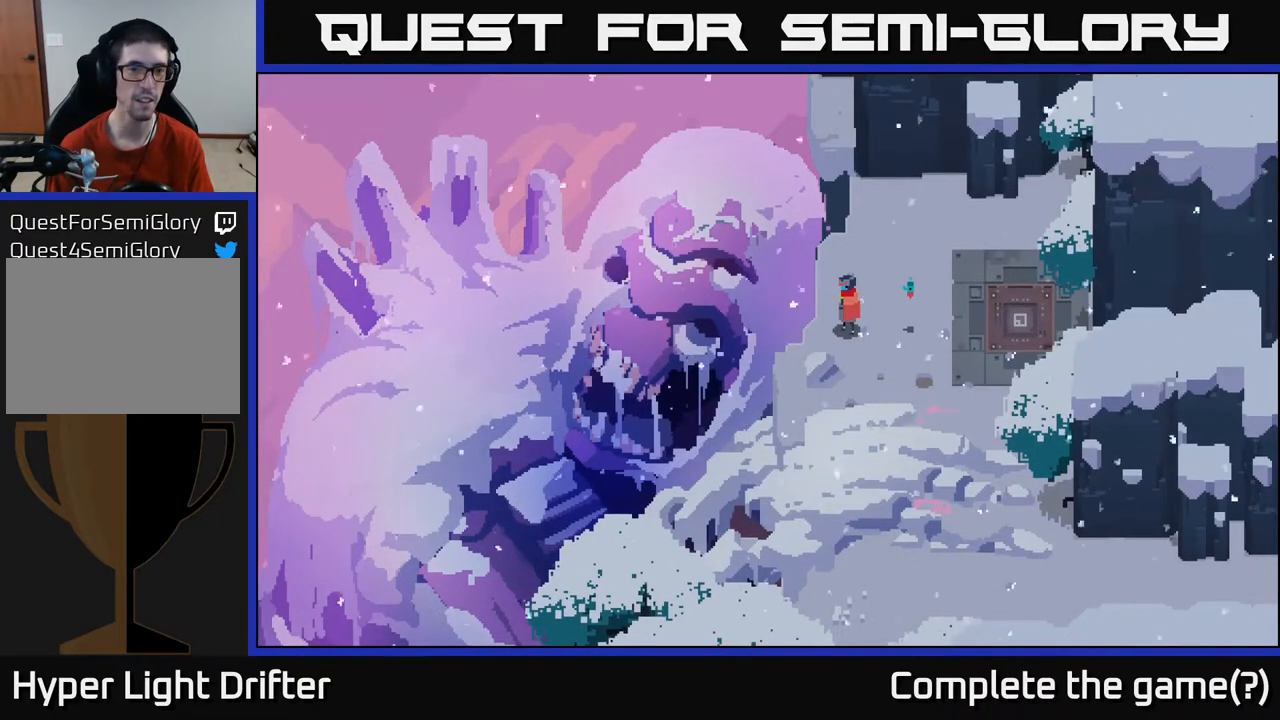
{"buttons": [], "left_stick": "down", "right_stick": "center", "events": [[317, "left_stick", "down"]]}
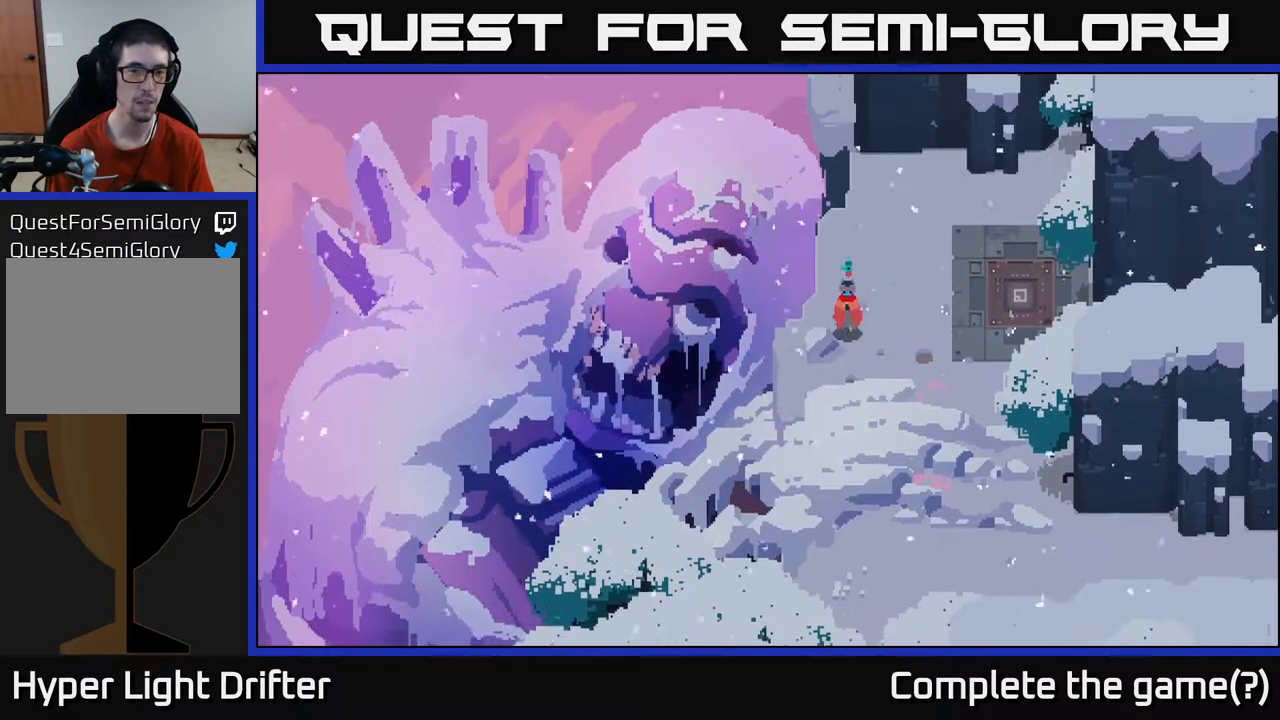
{"buttons": [], "left_stick": "down", "right_stick": "center", "events": []}
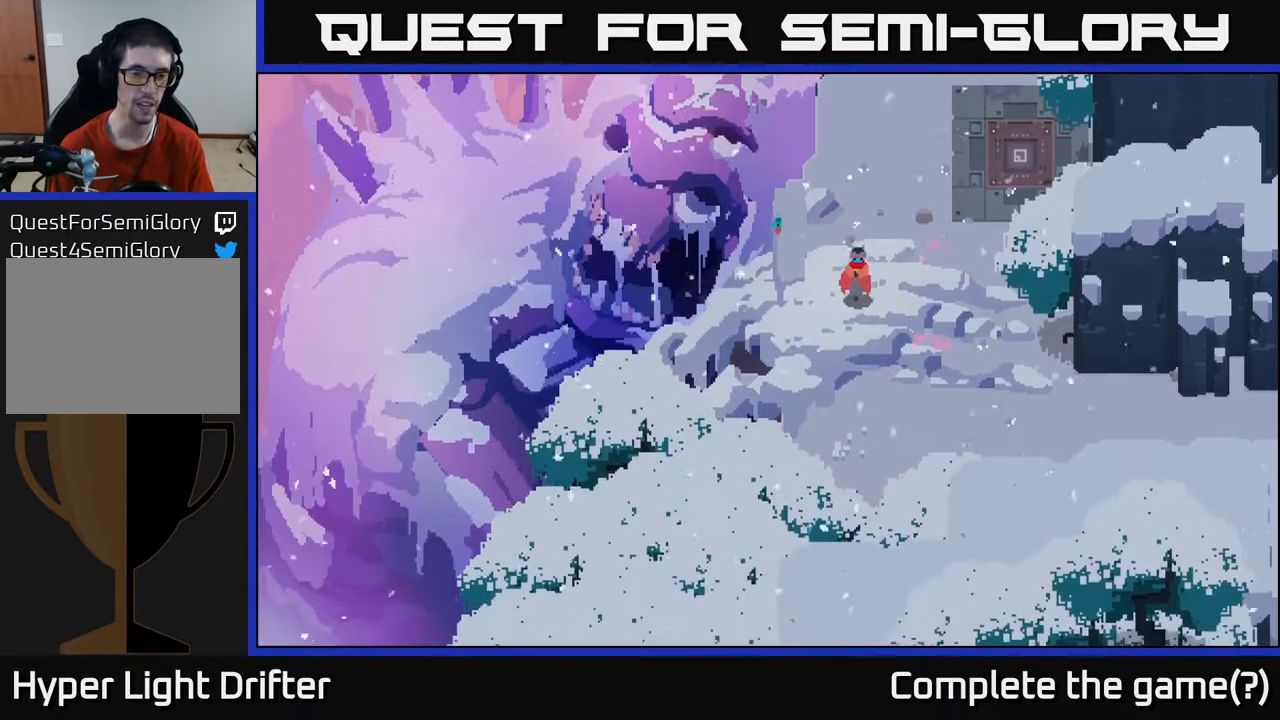
{"buttons": [], "left_stick": "down", "right_stick": "center", "events": [[133, "left_stick", "down-left"], [333, "left_stick", "down"]]}
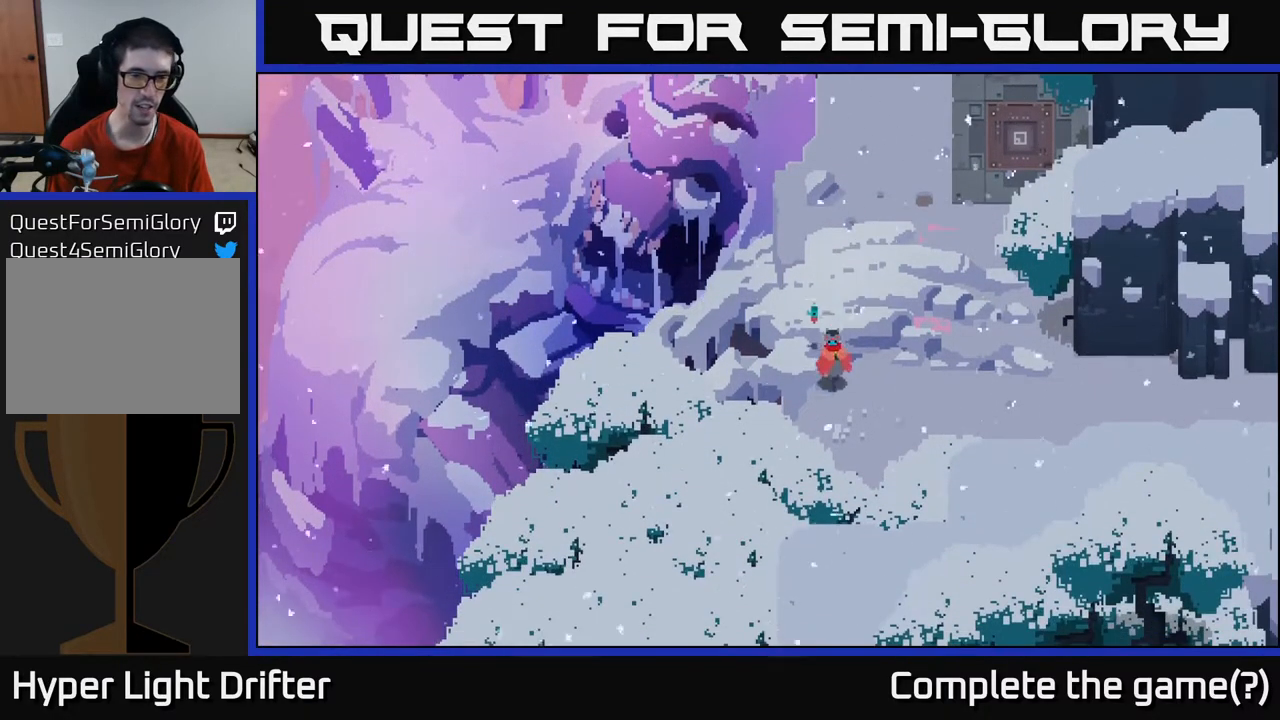
{"buttons": [], "left_stick": "down-left", "right_stick": "center", "events": [[33, "left_stick", "down-left"]]}
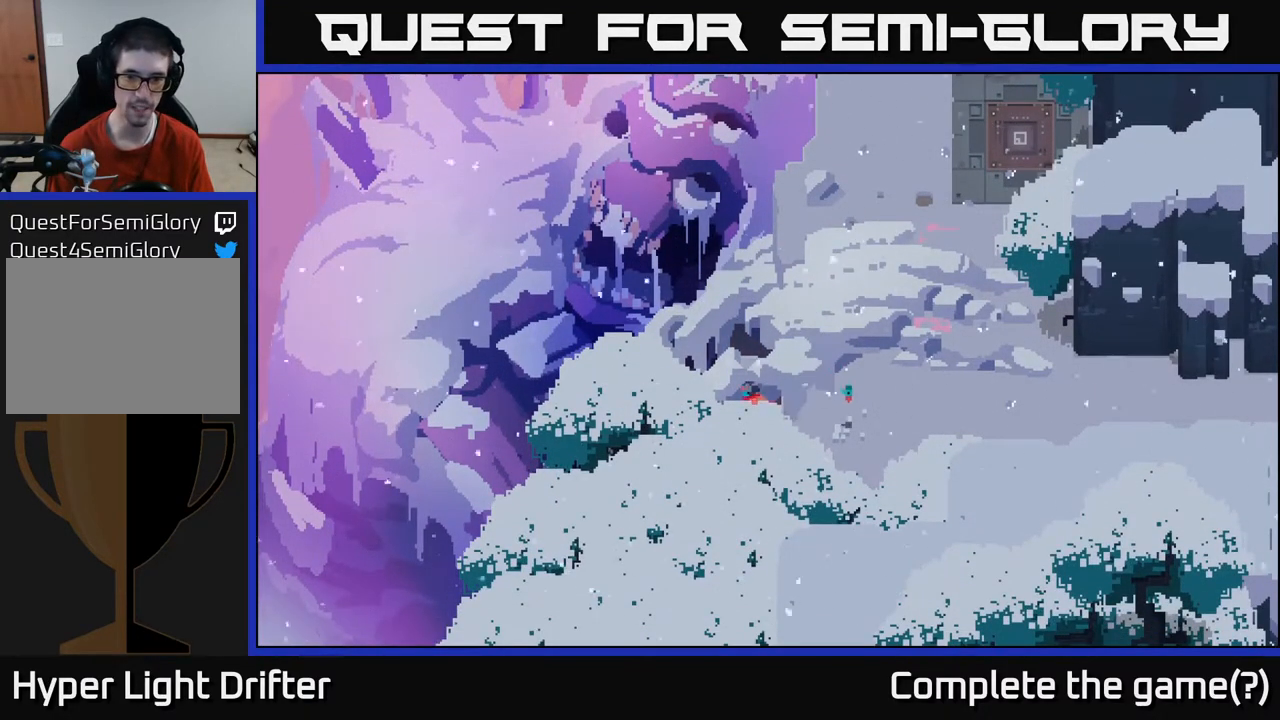
{"buttons": [], "left_stick": "up-right", "right_stick": "center", "events": [[333, "left_stick", "down-right"], [467, "left_stick", "up-right"]]}
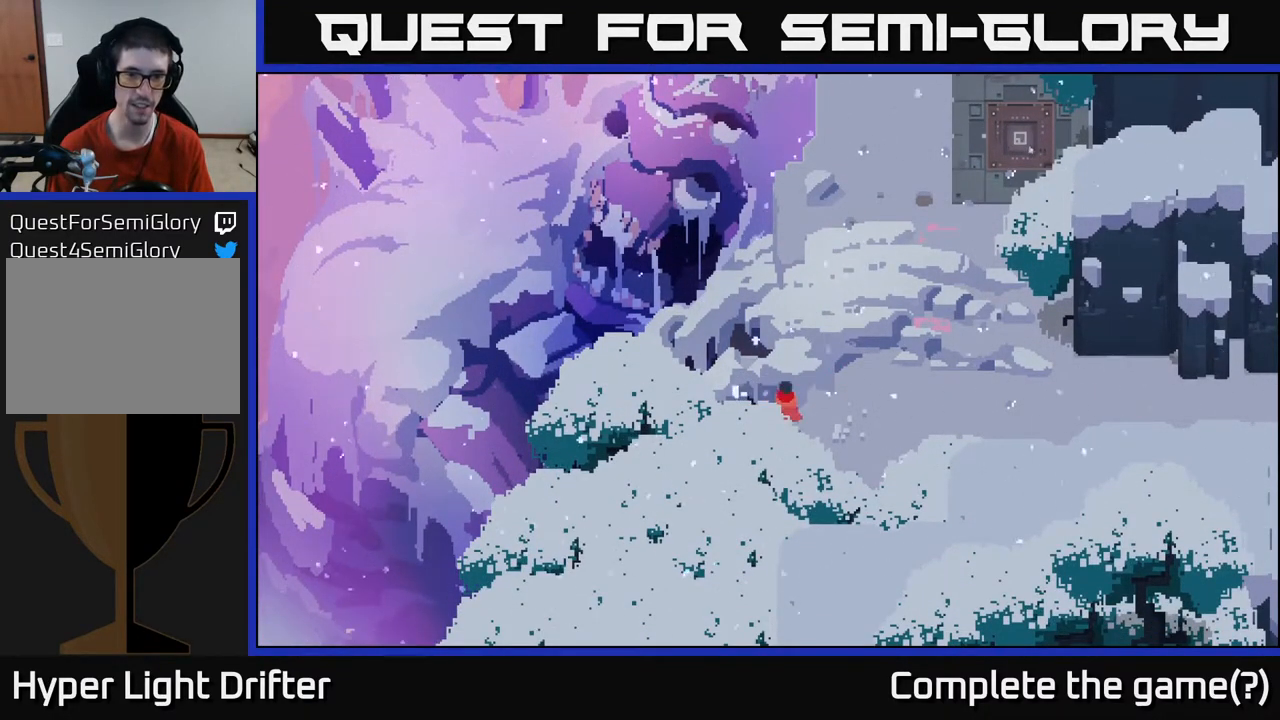
{"buttons": [], "left_stick": "up-right", "right_stick": "center", "events": []}
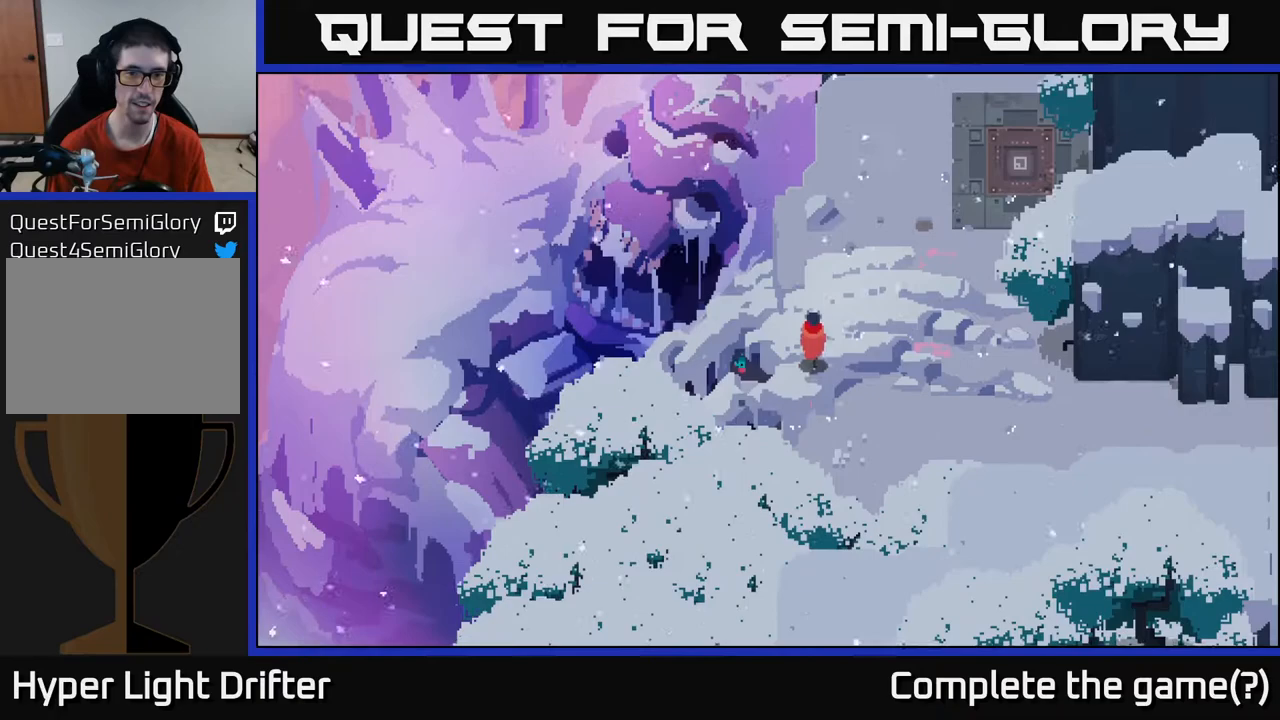
{"buttons": [], "left_stick": "up-right", "right_stick": "center", "events": []}
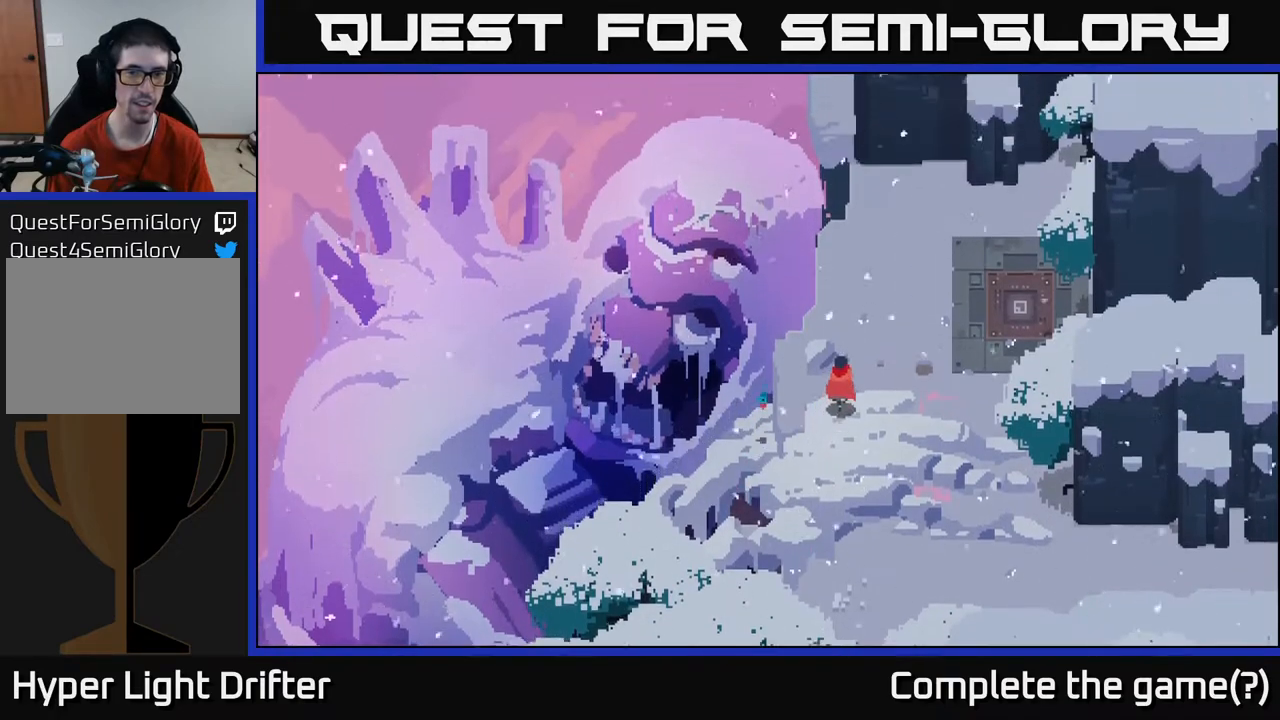
{"buttons": [], "left_stick": "up-right", "right_stick": "center", "events": []}
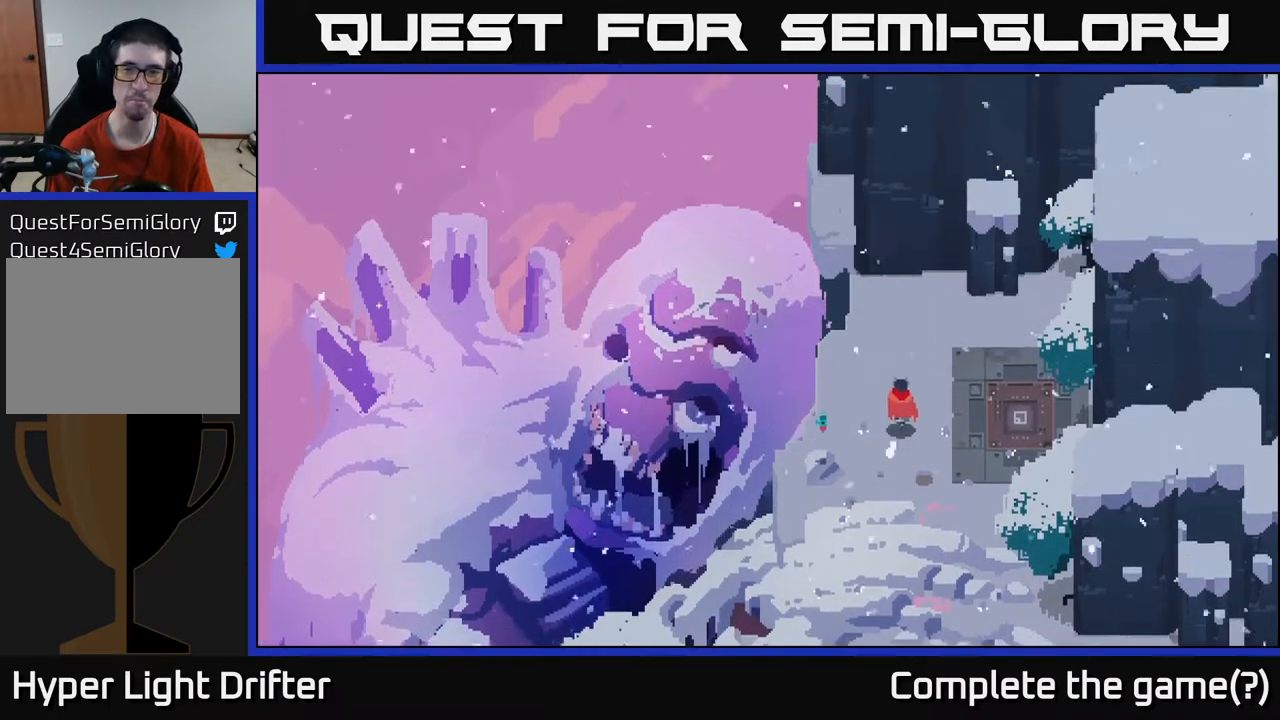
{"buttons": [], "left_stick": "up-right", "right_stick": "center", "events": []}
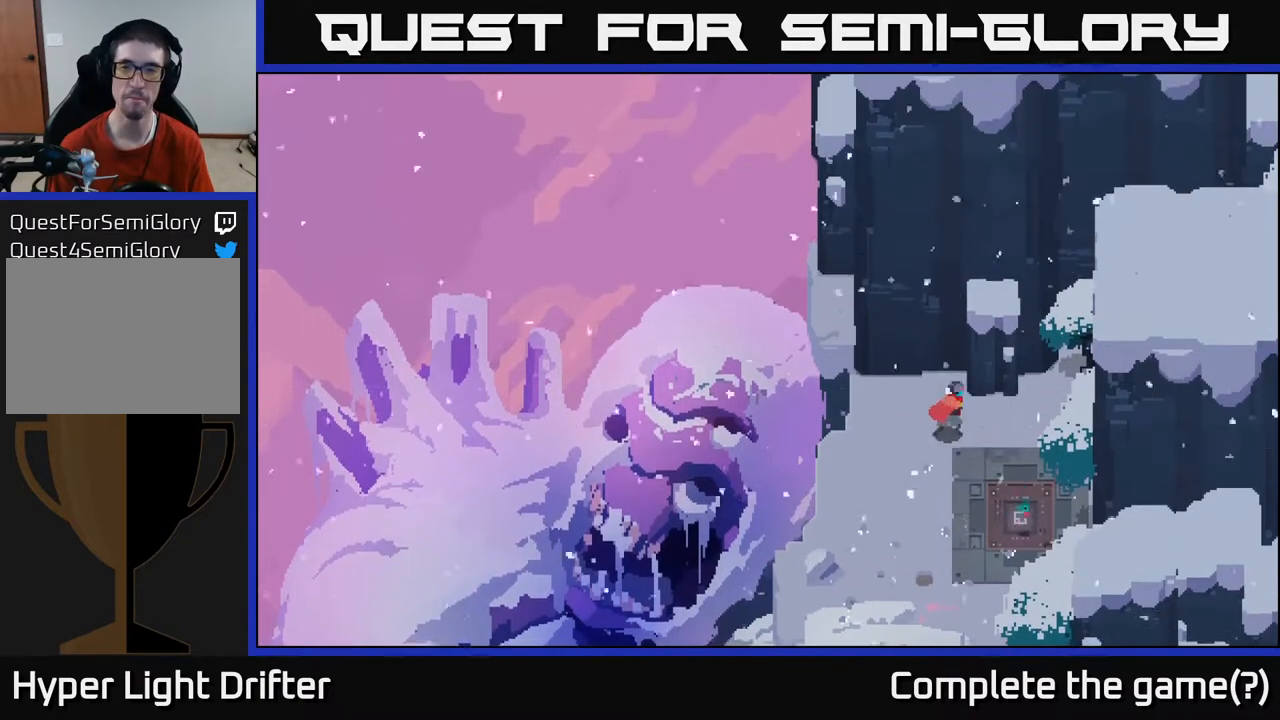
{"buttons": [], "left_stick": "down", "right_stick": "center", "events": [[133, "left_stick", "down-right"], [283, "left_stick", "down"]]}
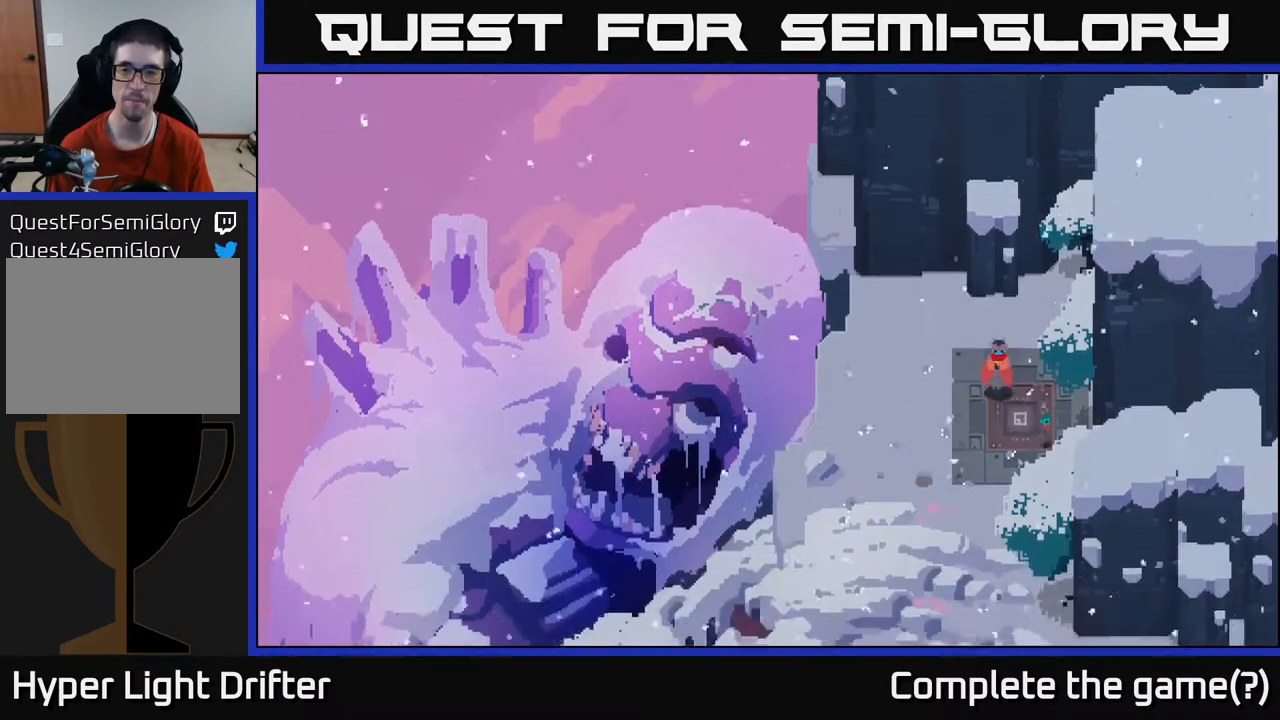
{"buttons": ["Y"], "left_stick": "center", "right_stick": "center", "events": [[83, "left_stick", "down-right"], [217, "Y", "down"], [217, "left_stick", "center"]]}
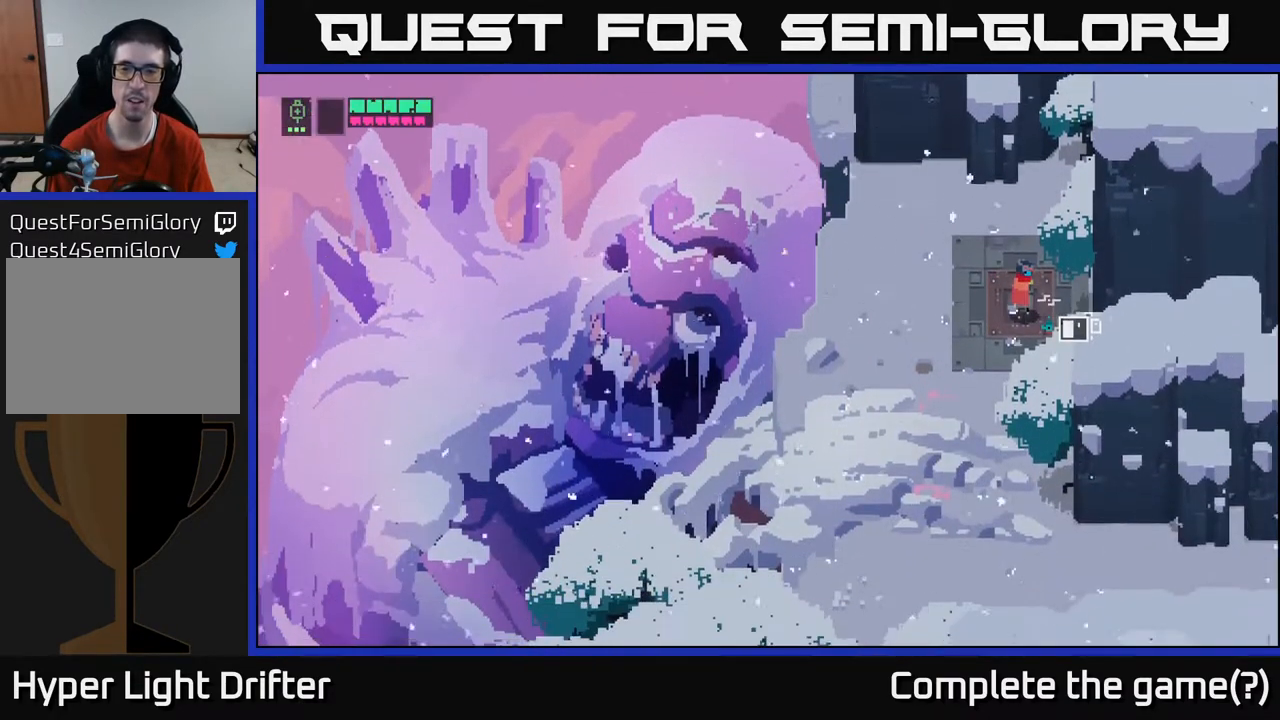
{"buttons": ["Y"], "left_stick": "center", "right_stick": "center", "events": []}
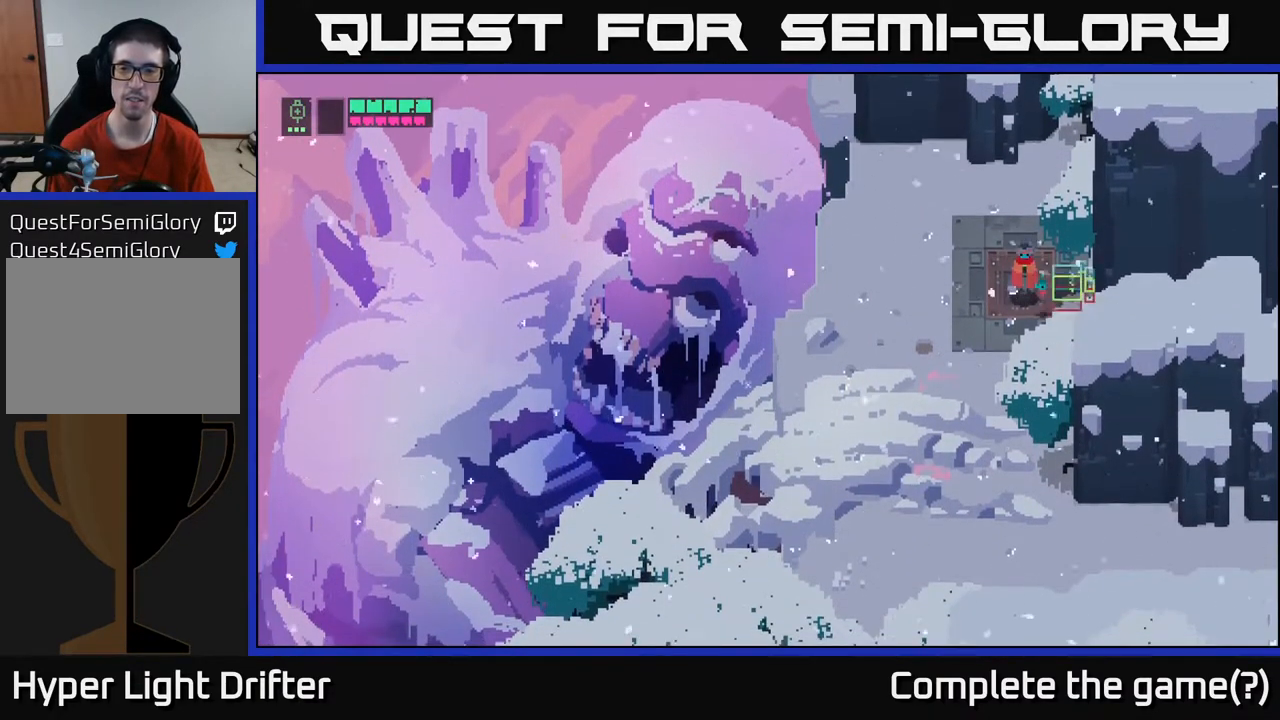
{"buttons": [], "left_stick": "center", "right_stick": "center", "events": [[283, "Y", "up"]]}
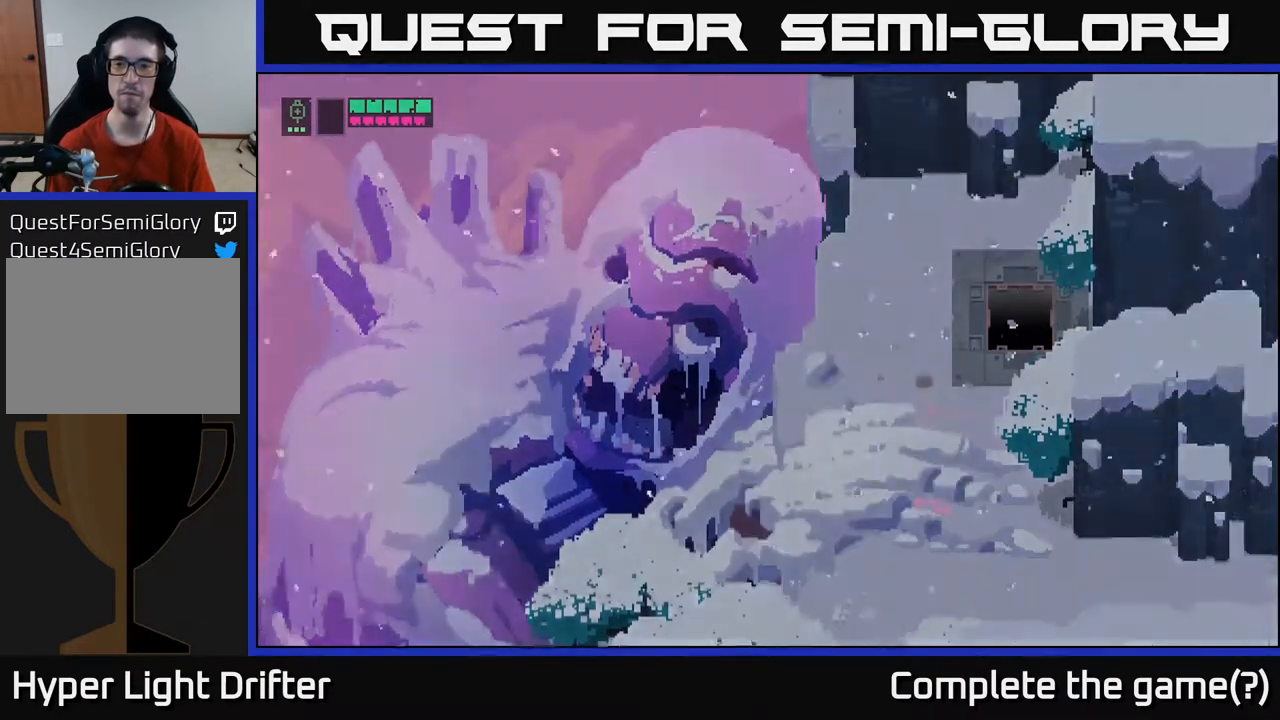
{"buttons": [], "left_stick": "center", "right_stick": "center", "events": []}
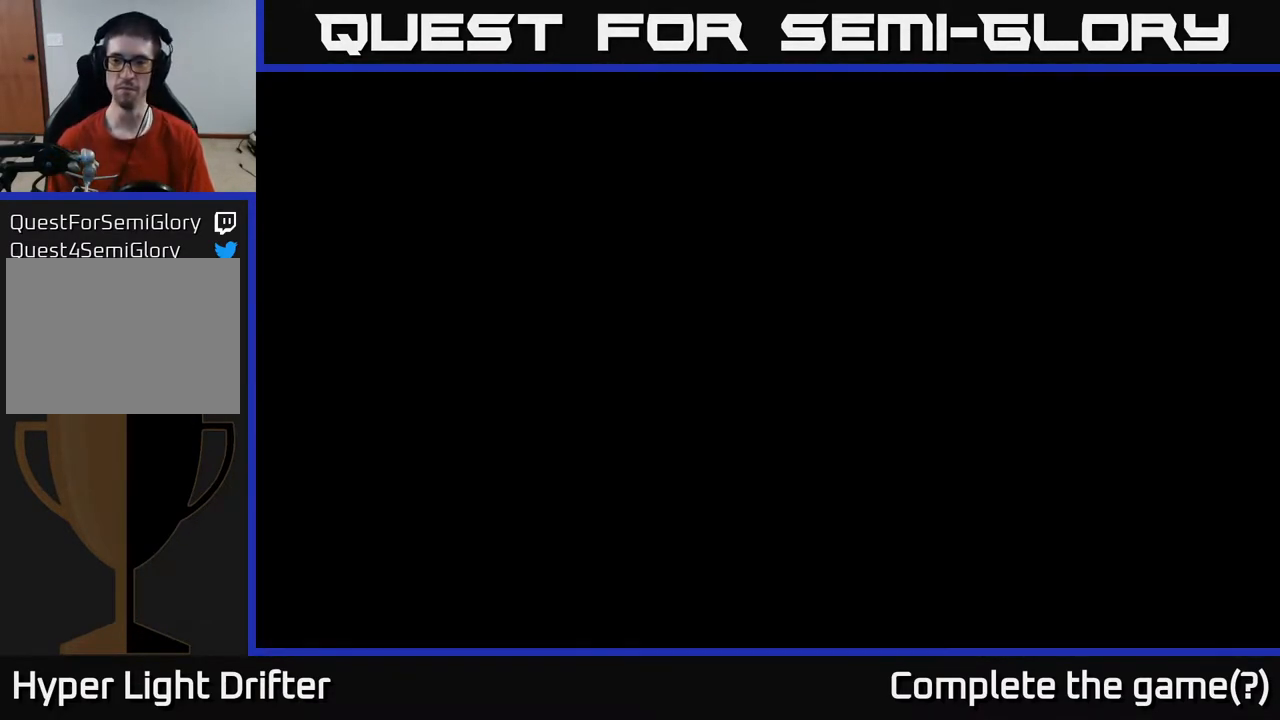
{"buttons": [], "left_stick": "center", "right_stick": "center", "events": []}
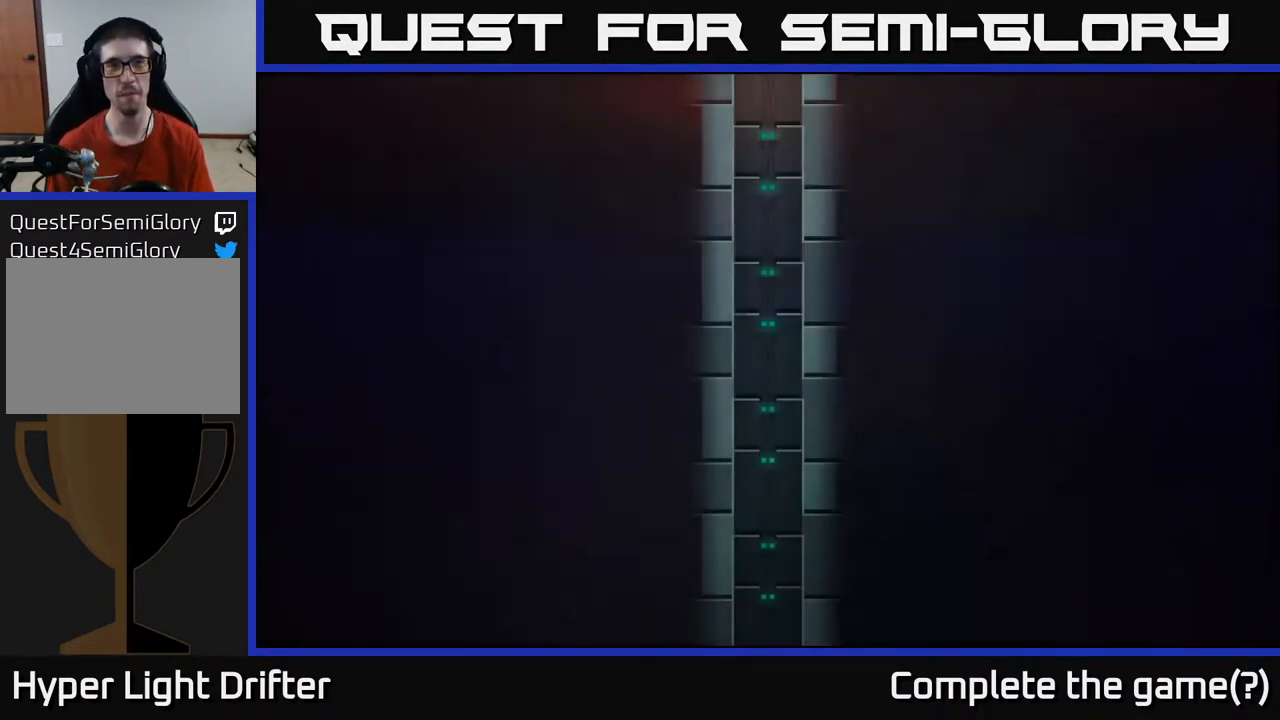
{"buttons": [], "left_stick": "center", "right_stick": "center", "events": []}
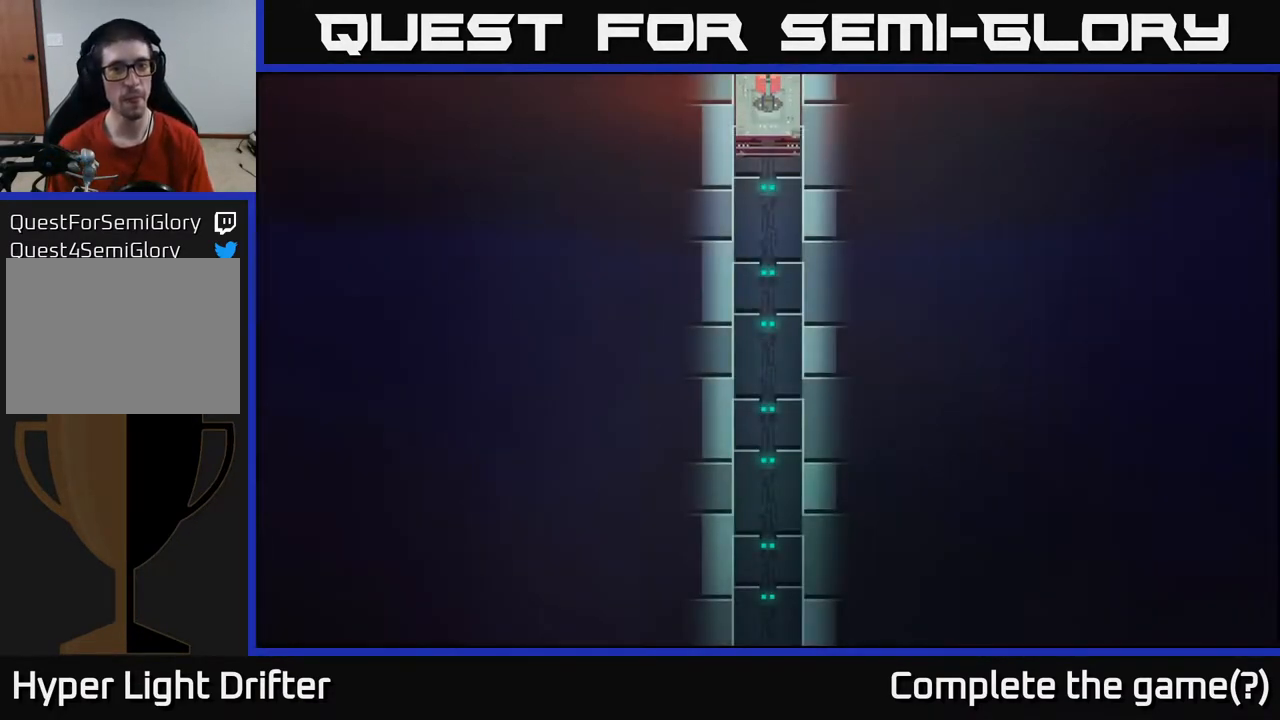
{"buttons": [], "left_stick": "right", "right_stick": "center", "events": [[417, "left_stick", "right"]]}
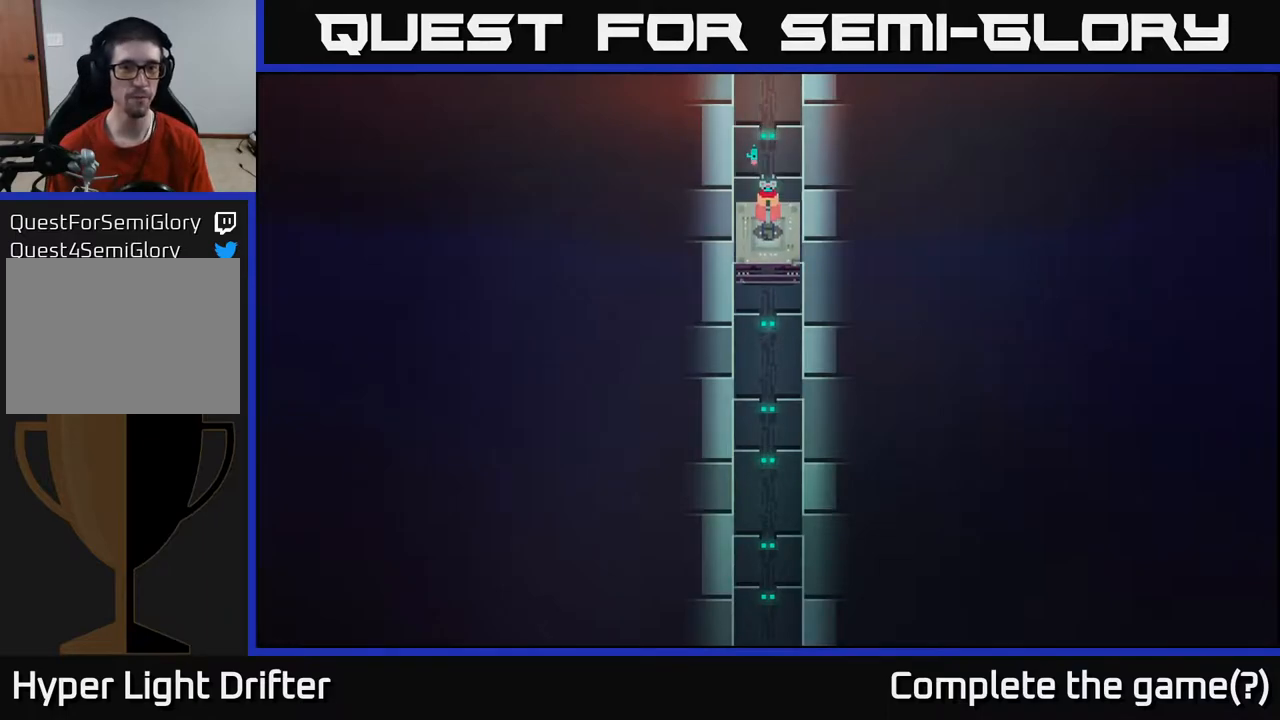
{"buttons": [], "left_stick": "center", "right_stick": "center", "events": [[150, "left_stick", "center"]]}
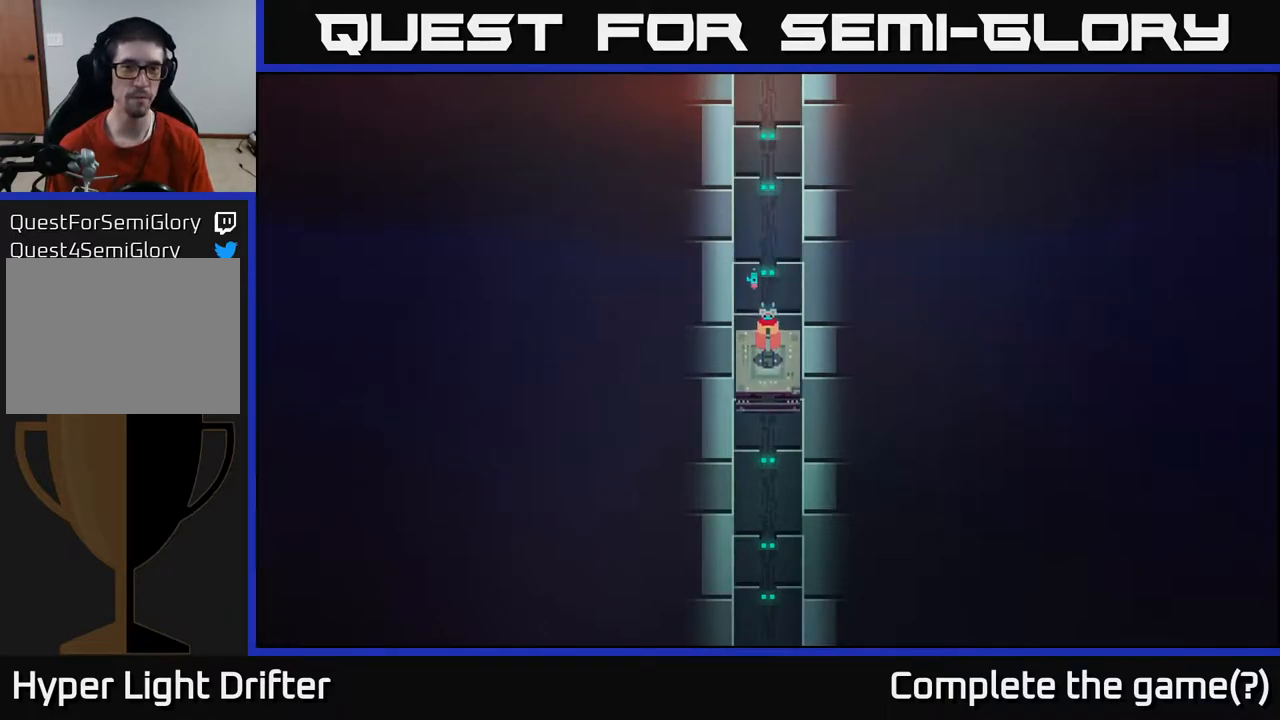
{"buttons": [], "left_stick": "center", "right_stick": "center", "events": []}
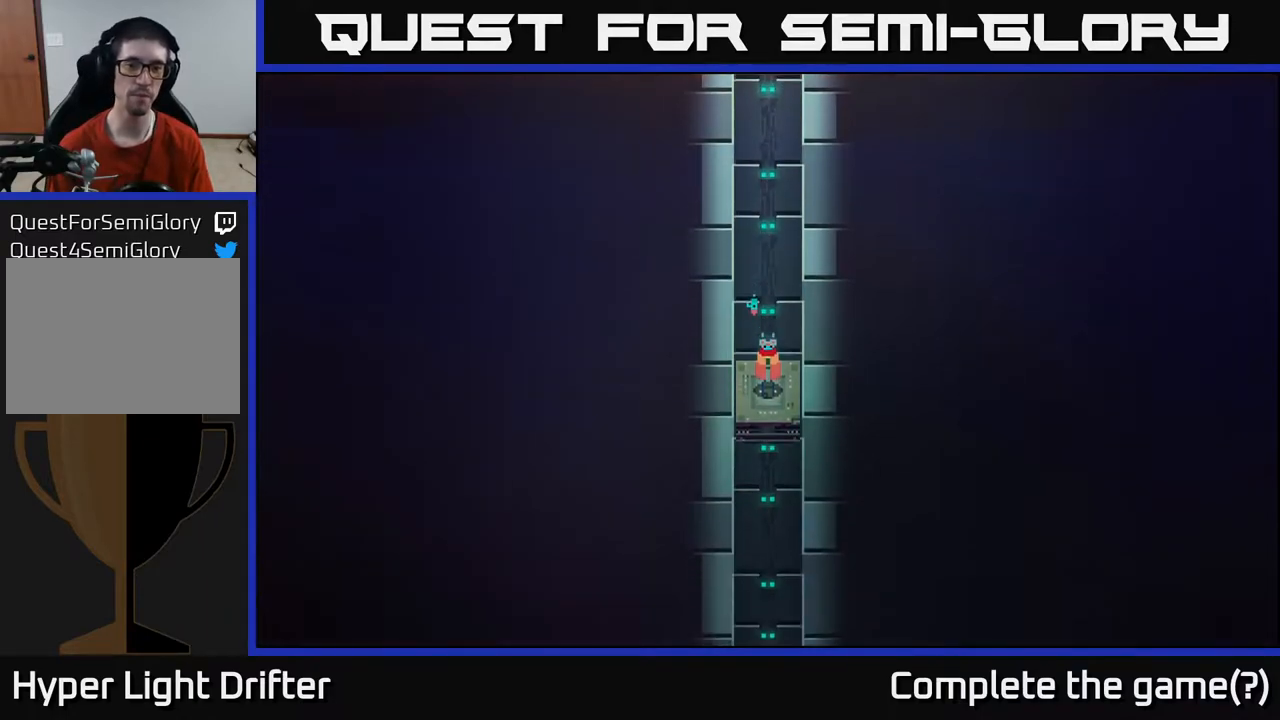
{"buttons": [], "left_stick": "center", "right_stick": "center", "events": []}
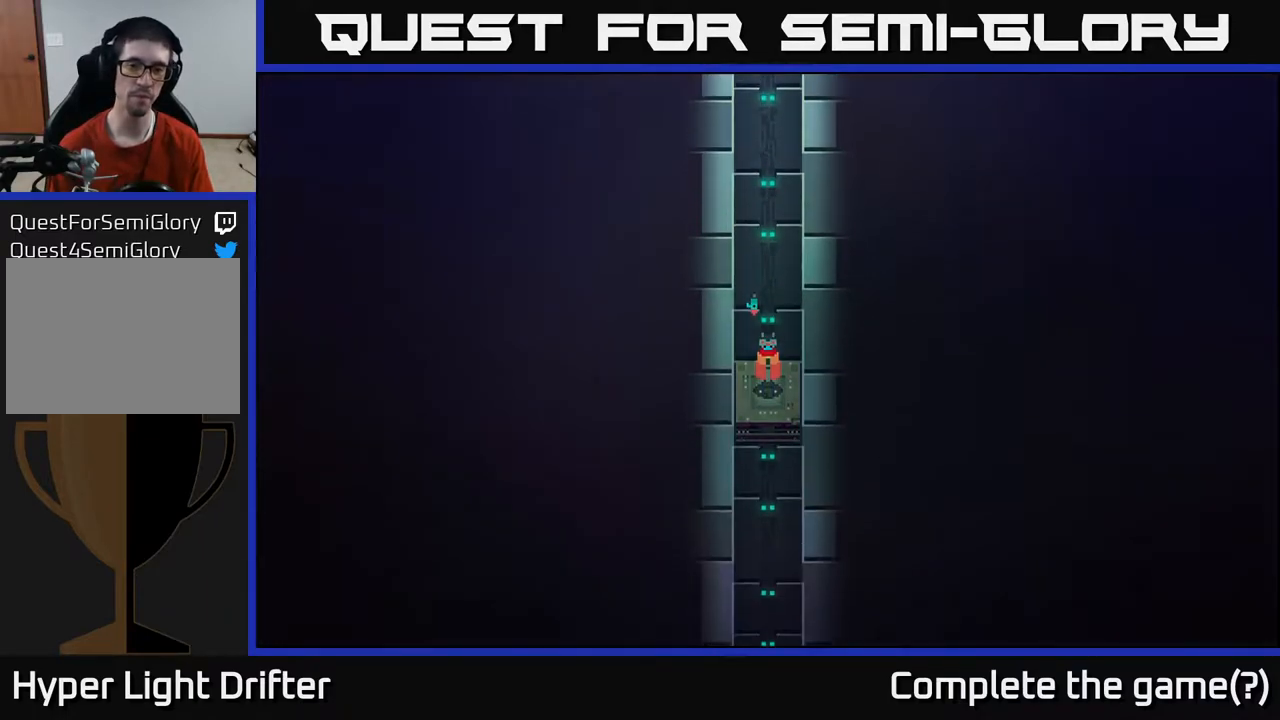
{"buttons": [], "left_stick": "center", "right_stick": "center", "events": []}
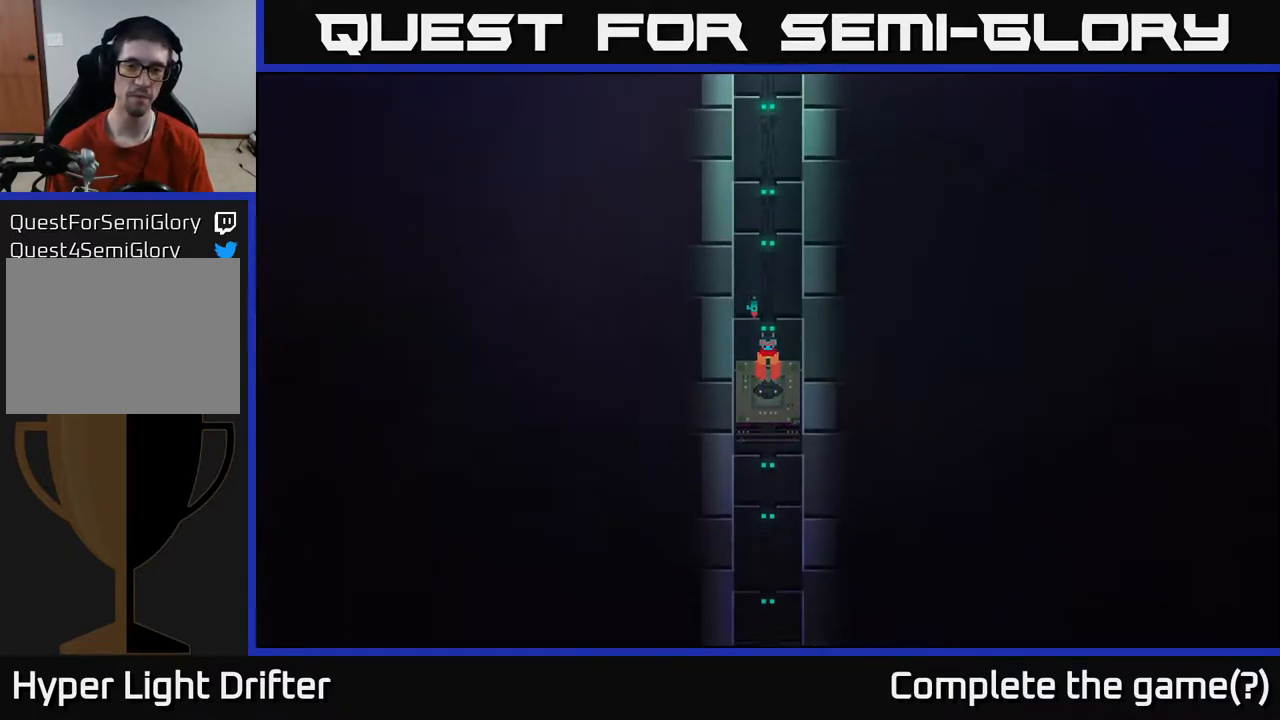
{"buttons": [], "left_stick": "center", "right_stick": "center", "events": []}
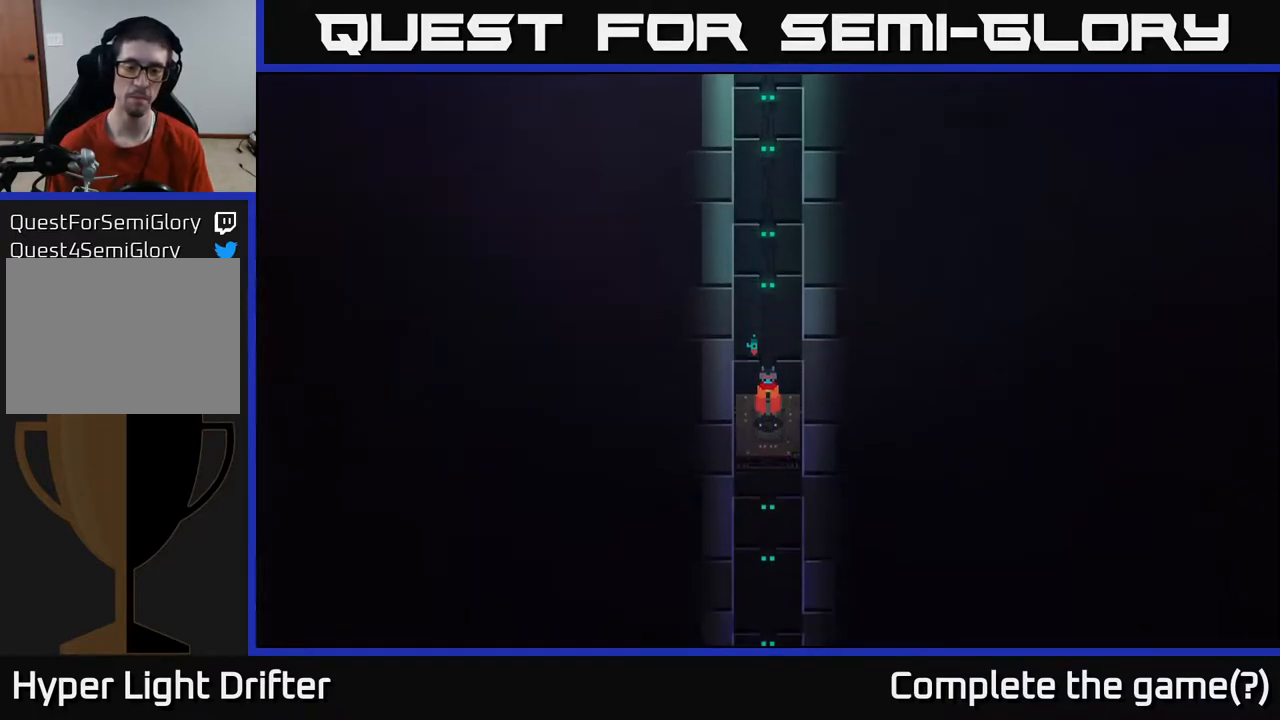
{"buttons": [], "left_stick": "center", "right_stick": "center", "events": []}
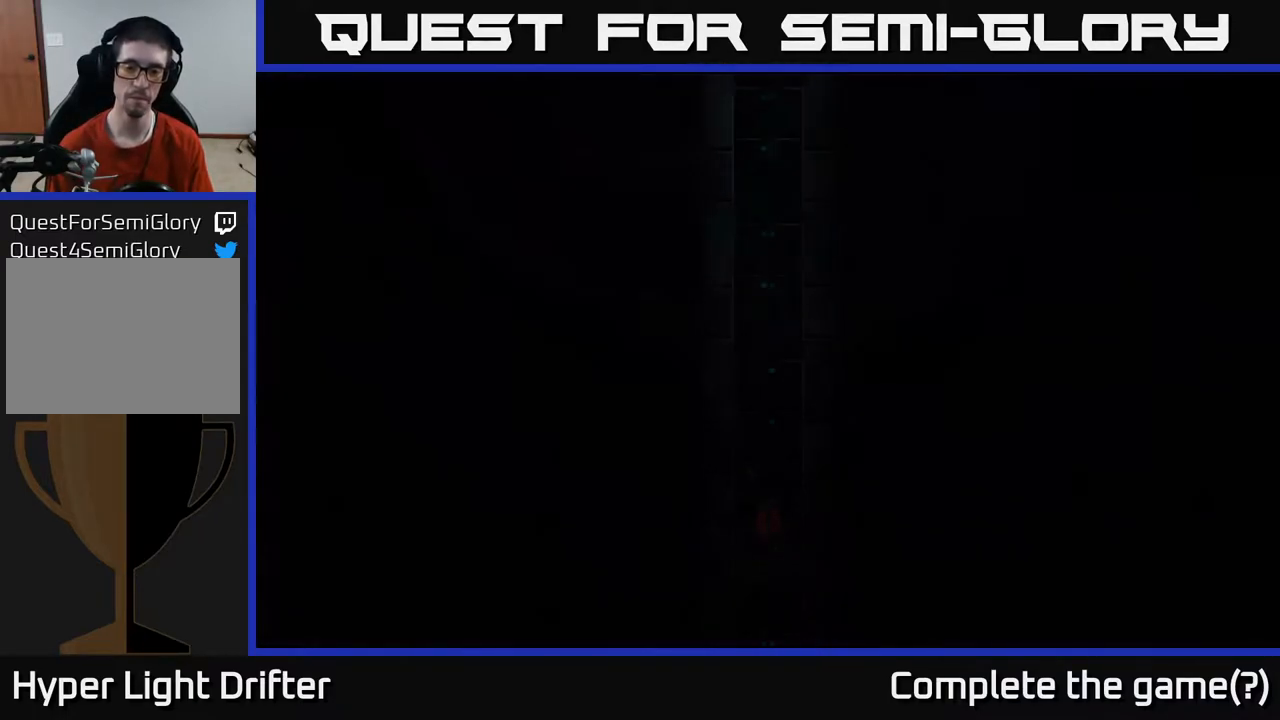
{"buttons": [], "left_stick": "center", "right_stick": "center", "events": []}
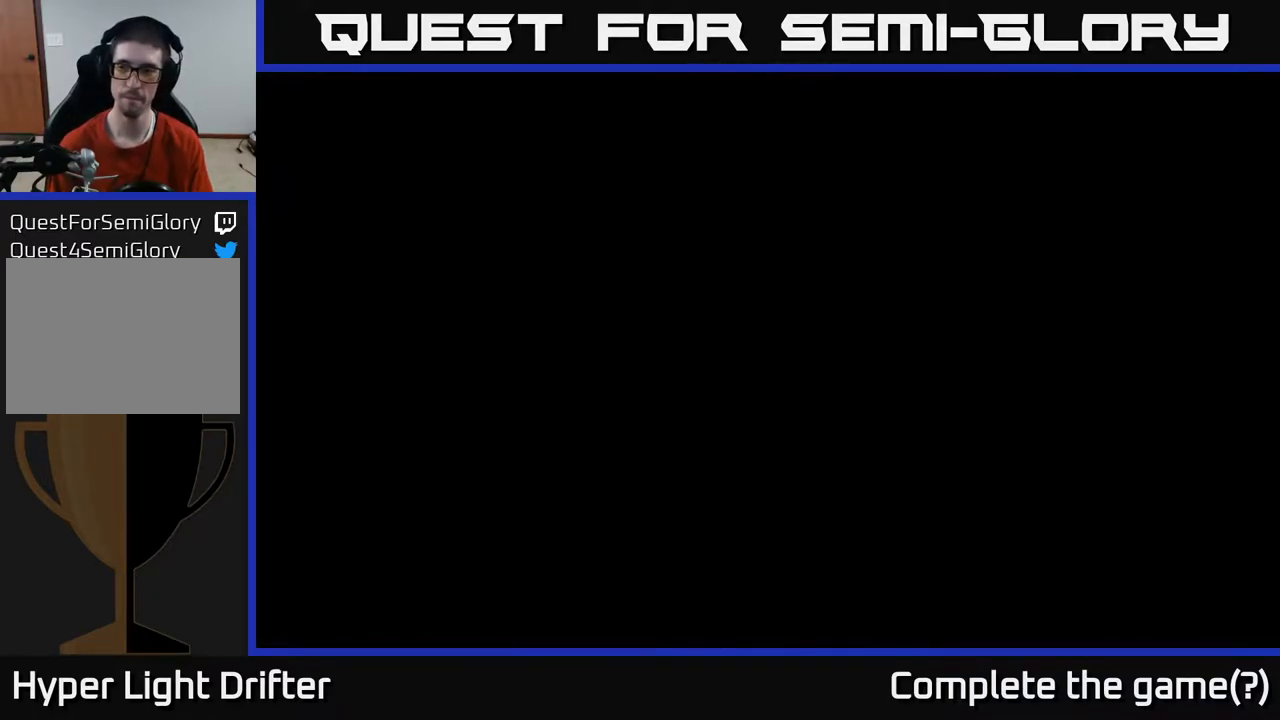
{"buttons": [], "left_stick": "center", "right_stick": "center", "events": []}
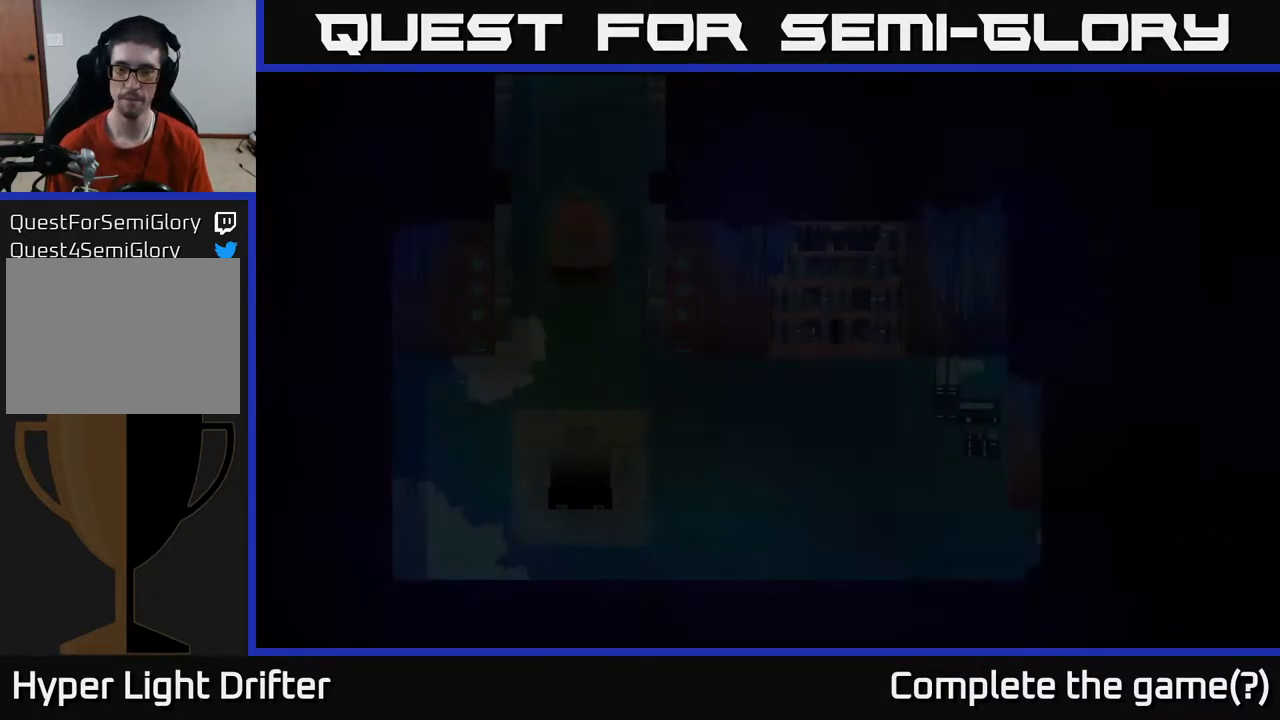
{"buttons": [], "left_stick": "center", "right_stick": "center", "events": []}
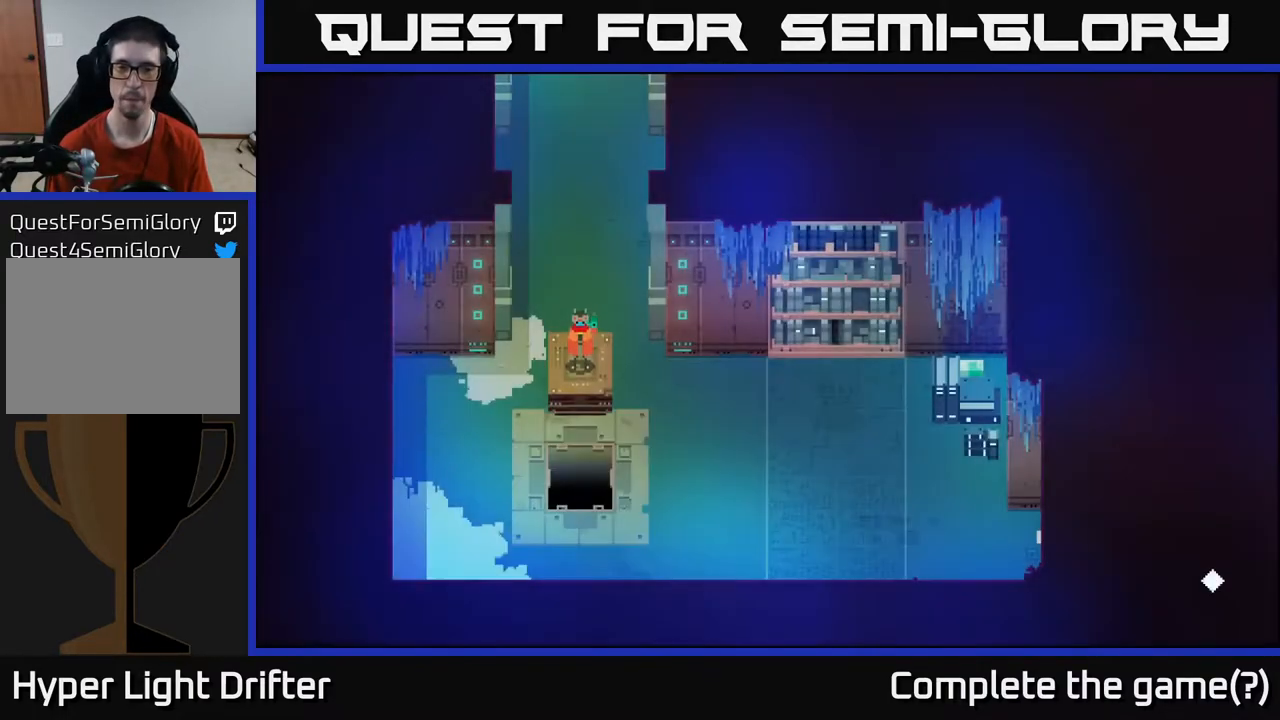
{"buttons": [], "left_stick": "center", "right_stick": "center", "events": []}
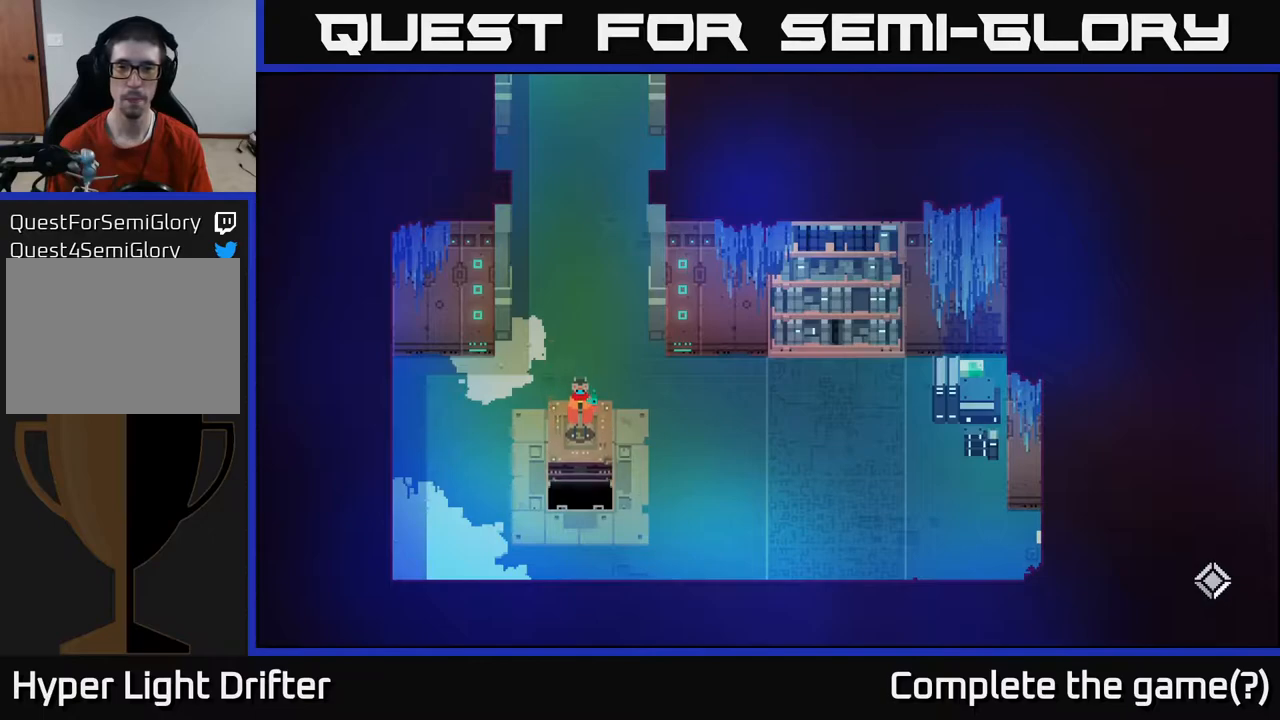
{"buttons": [], "left_stick": "right", "right_stick": "center", "events": [[33, "left_stick", "right"]]}